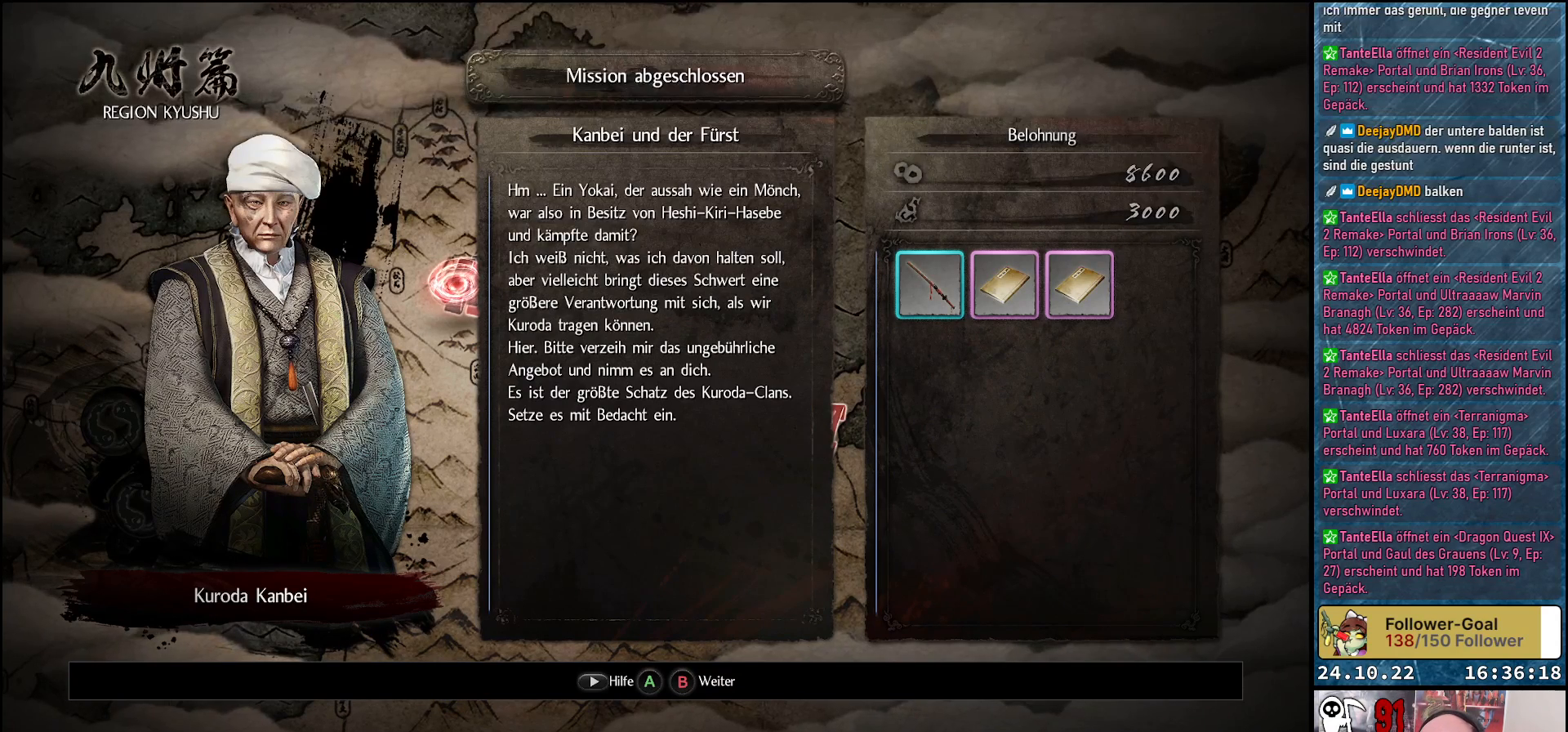
Gameplay with a controller (Xbox layout); each line is a JSON object with the inputs held at the frame after it. "events" lists button and stick changes between this image and that frame as [ms after this image, input, new state], when the widget could be followed in between.
{"buttons": [], "left_stick": "center", "right_stick": "center", "events": [[100, "START", "down"], [217, "START", "up"], [350, "DPAD_RIGHT", "down"], [483, "DPAD_RIGHT", "up"]]}
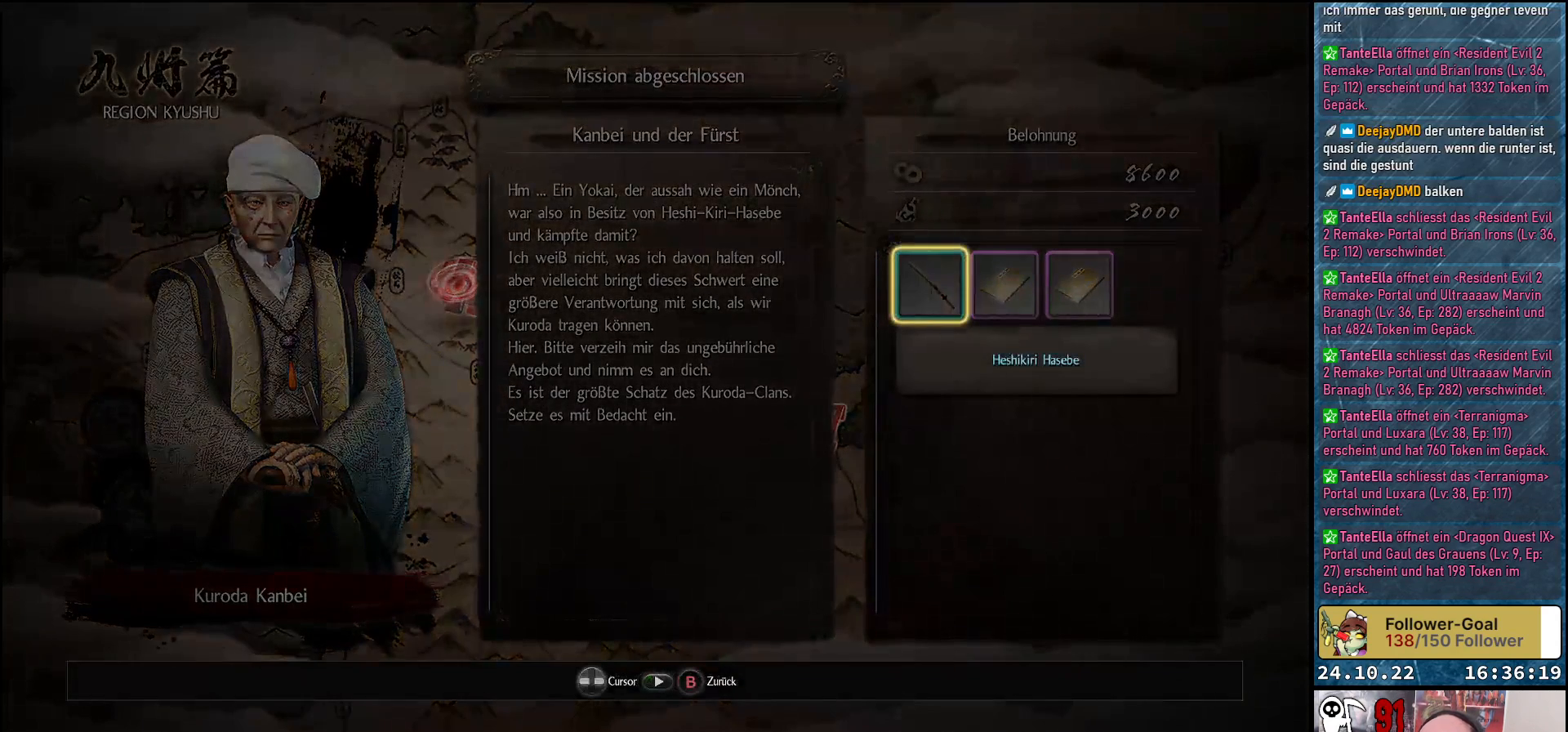
{"buttons": [], "left_stick": "center", "right_stick": "center", "events": []}
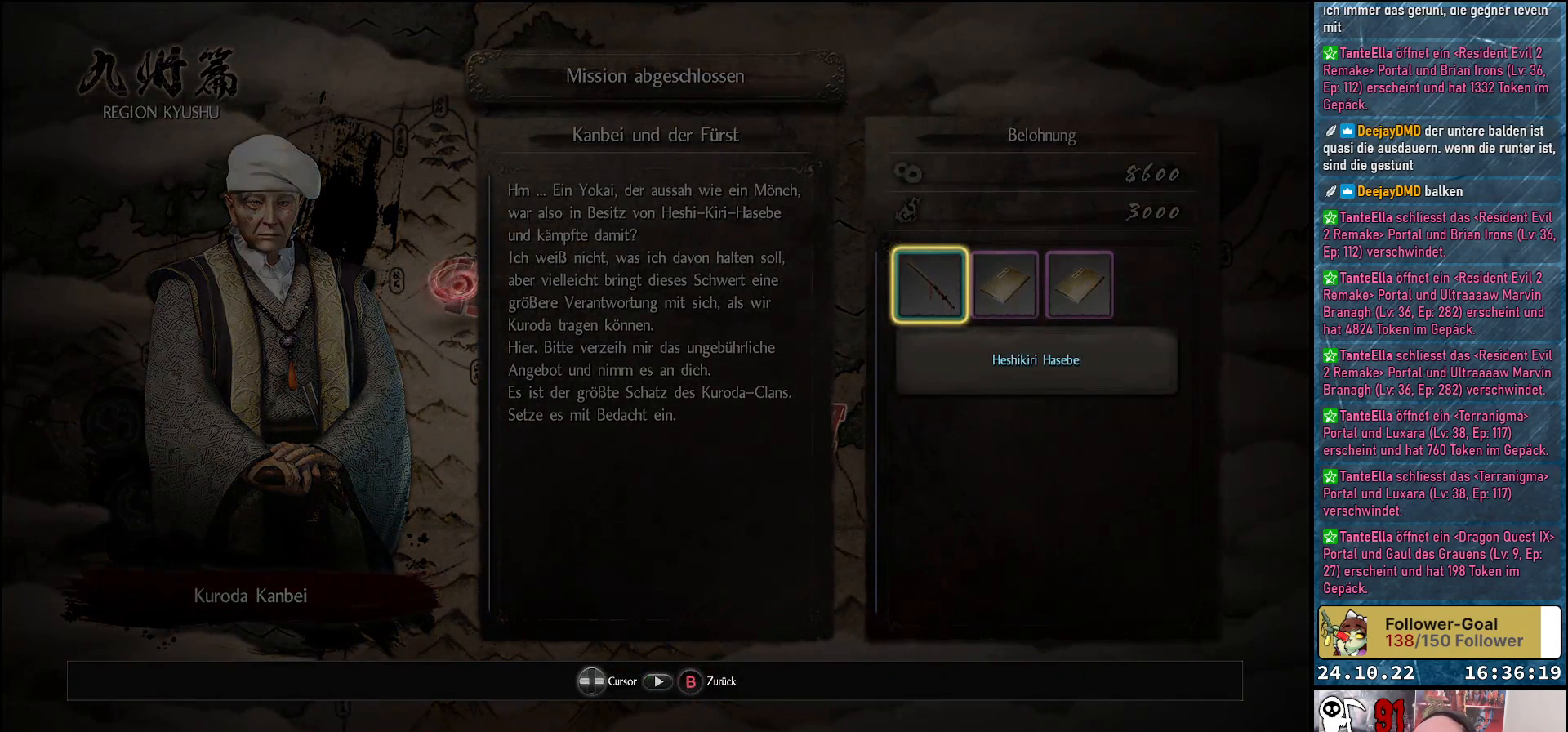
{"buttons": ["DPAD_LEFT"], "left_stick": "center", "right_stick": "center", "events": [[17, "DPAD_RIGHT", "down"], [133, "DPAD_RIGHT", "up"], [433, "DPAD_LEFT", "down"]]}
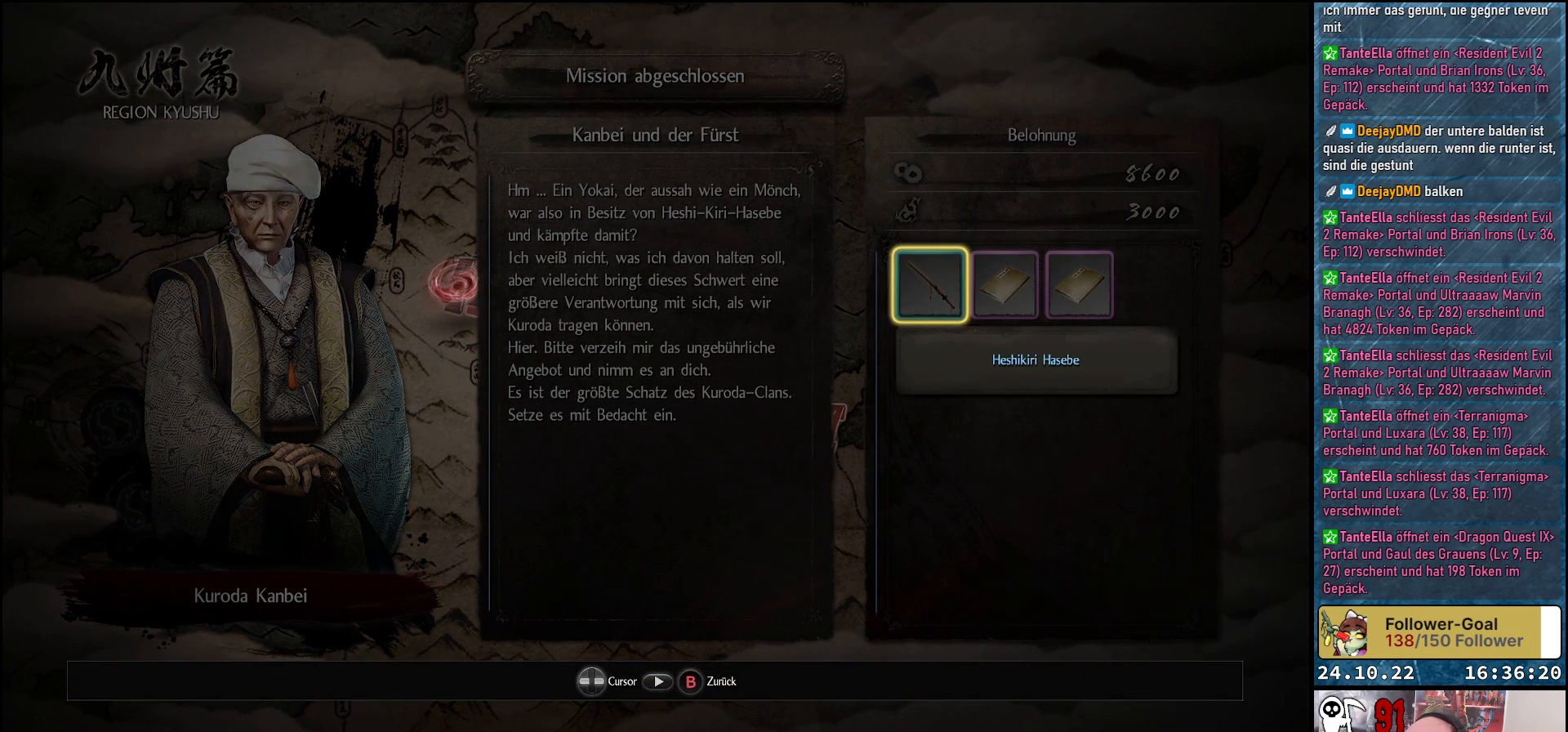
{"buttons": [], "left_stick": "center", "right_stick": "center", "events": [[33, "DPAD_LEFT", "up"]]}
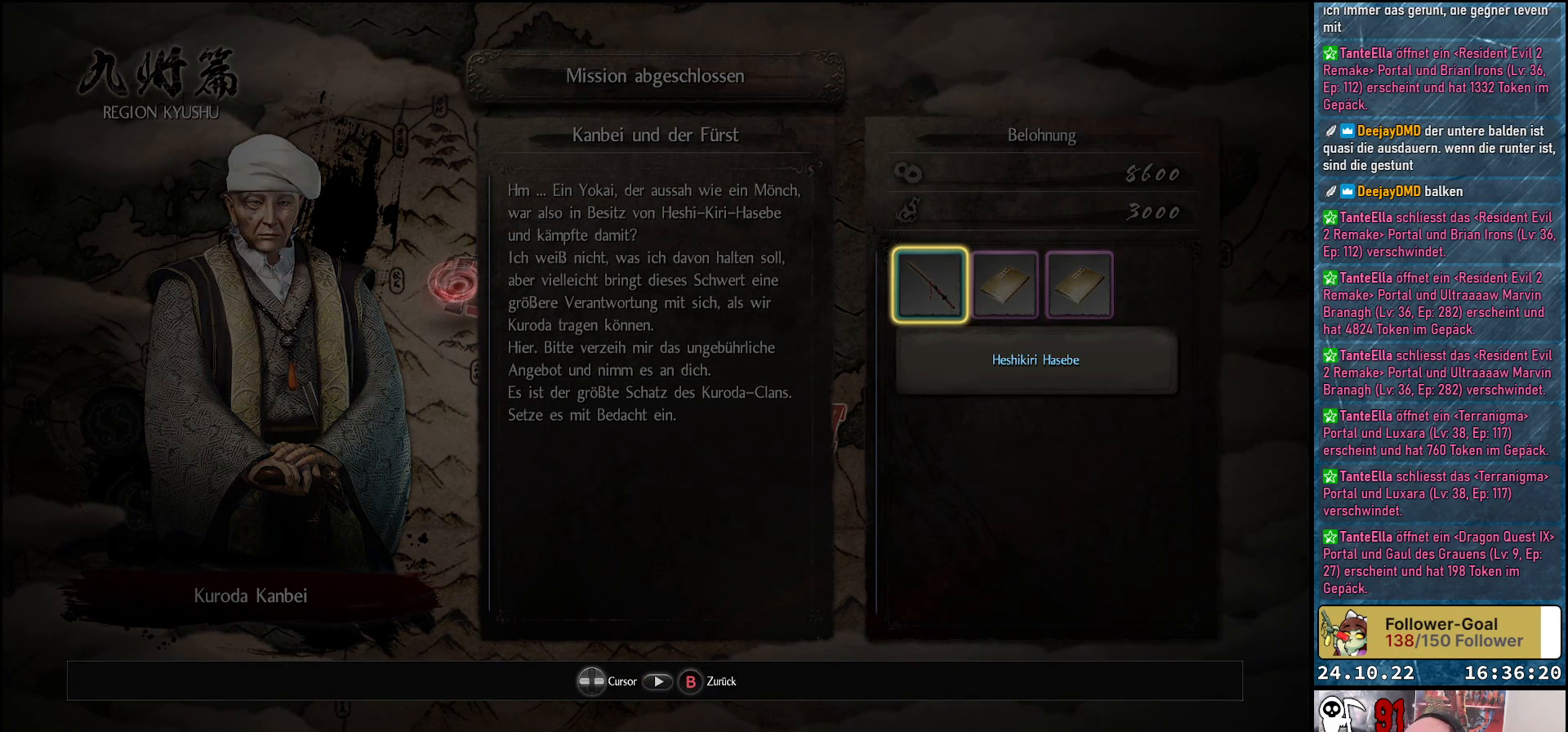
{"buttons": [], "left_stick": "center", "right_stick": "center", "events": []}
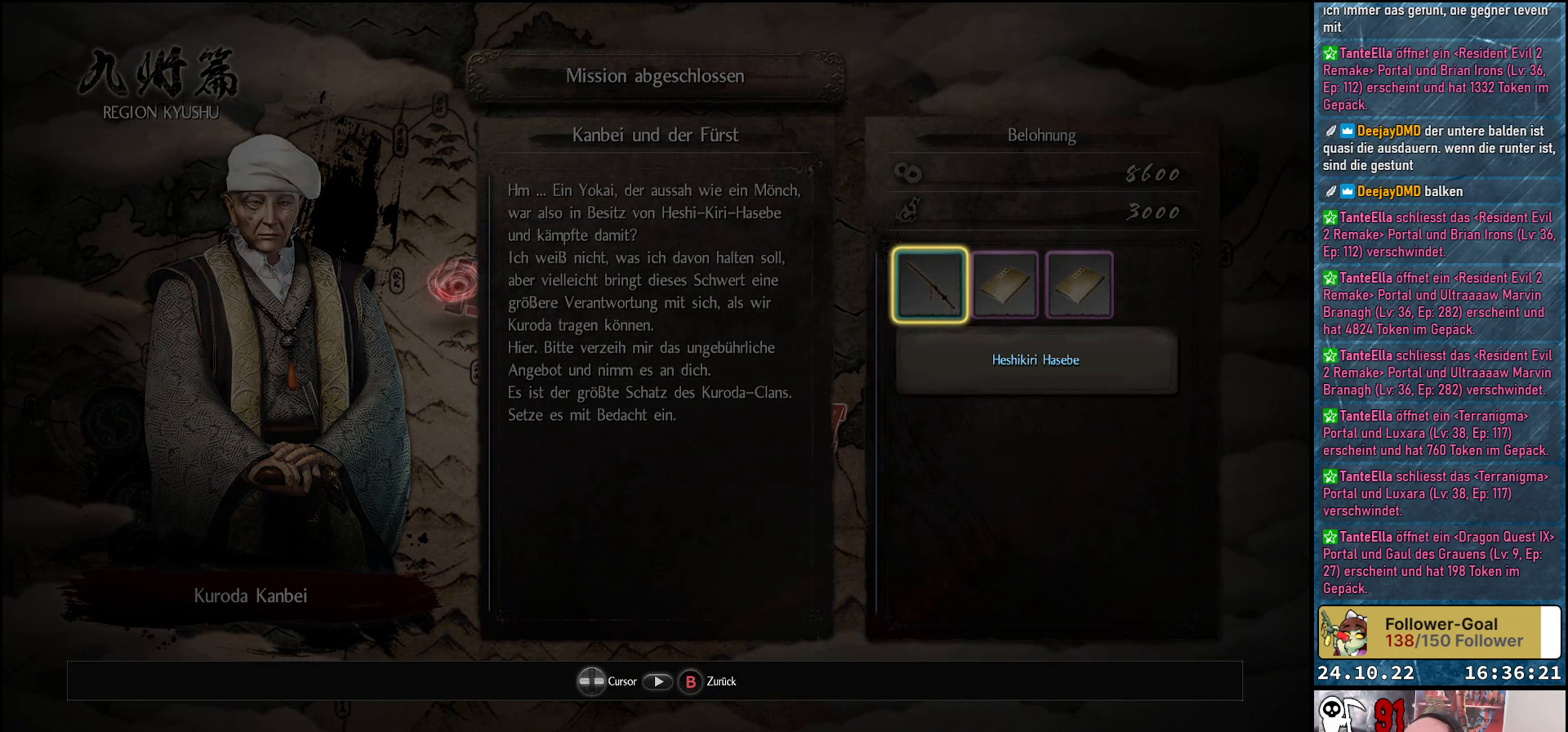
{"buttons": [], "left_stick": "center", "right_stick": "center", "events": []}
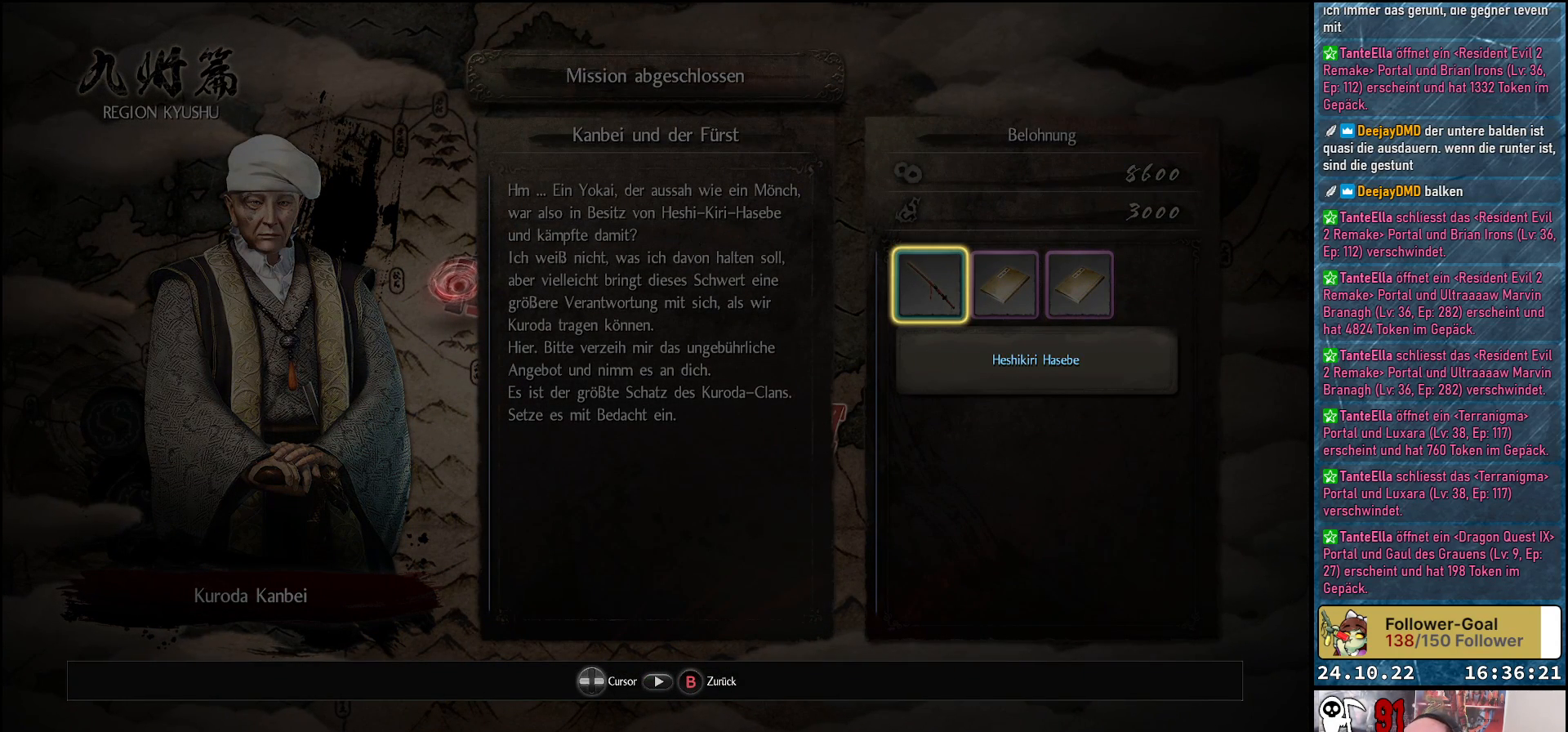
{"buttons": [], "left_stick": "center", "right_stick": "center", "events": []}
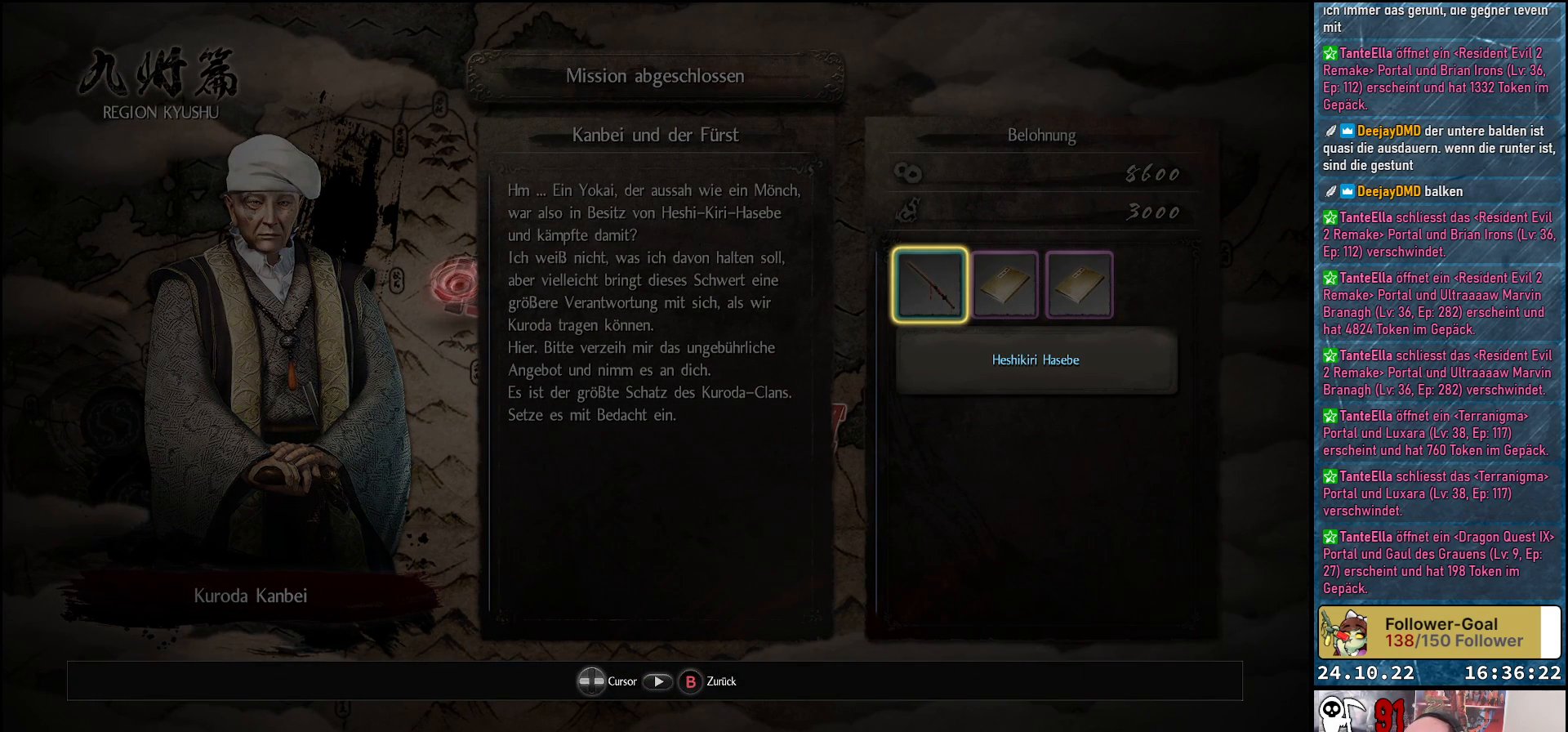
{"buttons": [], "left_stick": "center", "right_stick": "center", "events": []}
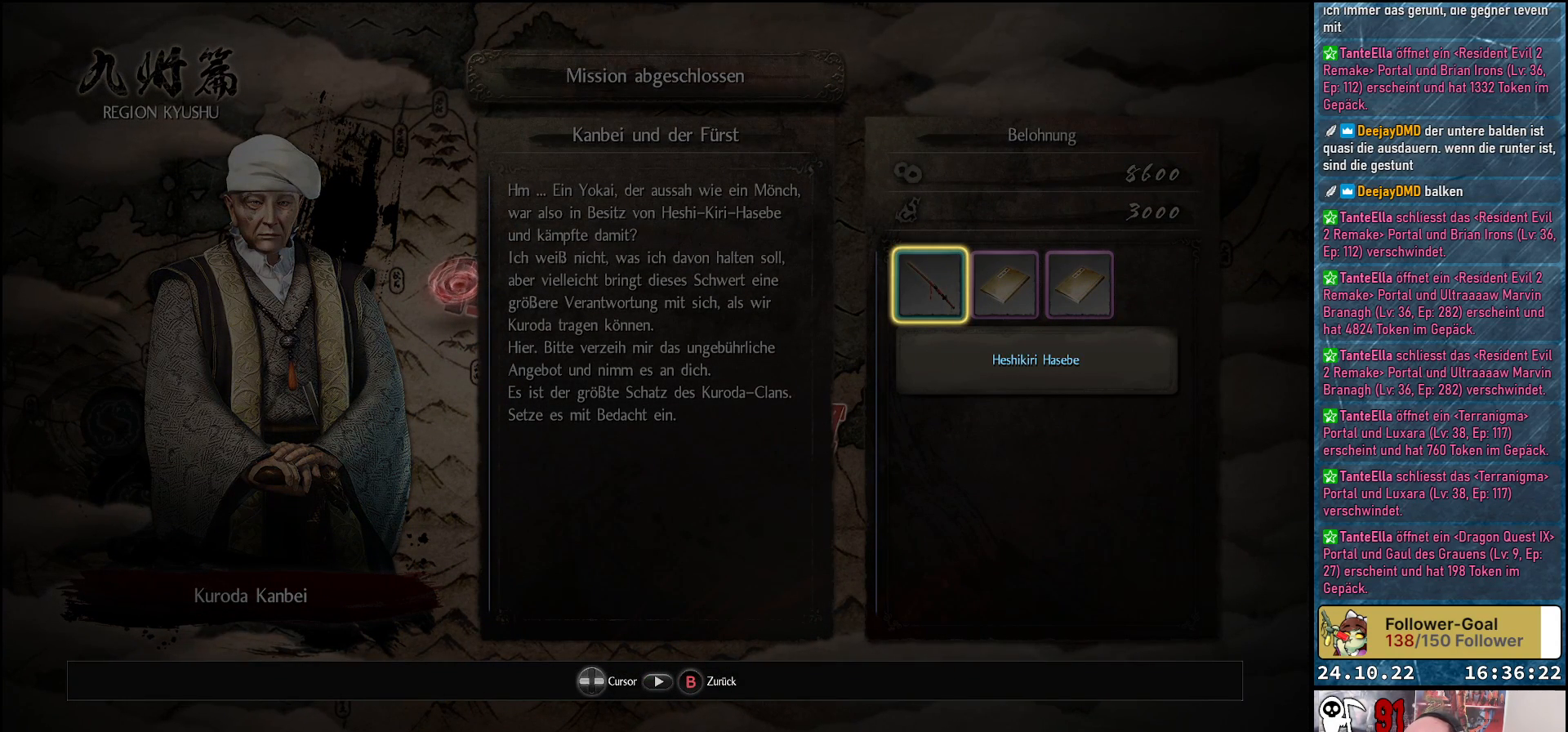
{"buttons": ["DPAD_RIGHT"], "left_stick": "center", "right_stick": "center", "events": [[33, "DPAD_RIGHT", "down"], [217, "DPAD_RIGHT", "up"], [483, "DPAD_RIGHT", "down"]]}
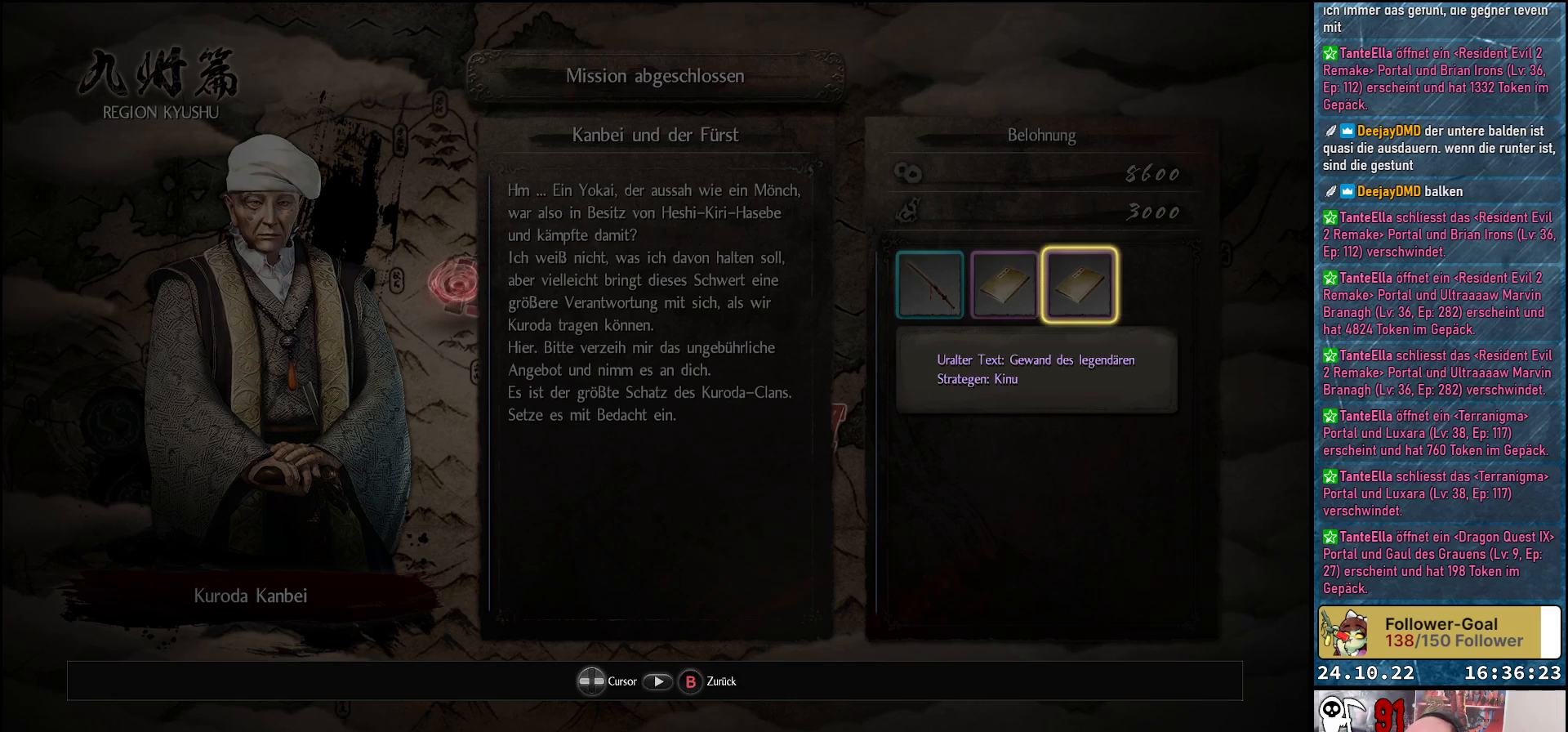
{"buttons": [], "left_stick": "center", "right_stick": "center", "events": [[167, "DPAD_RIGHT", "up"]]}
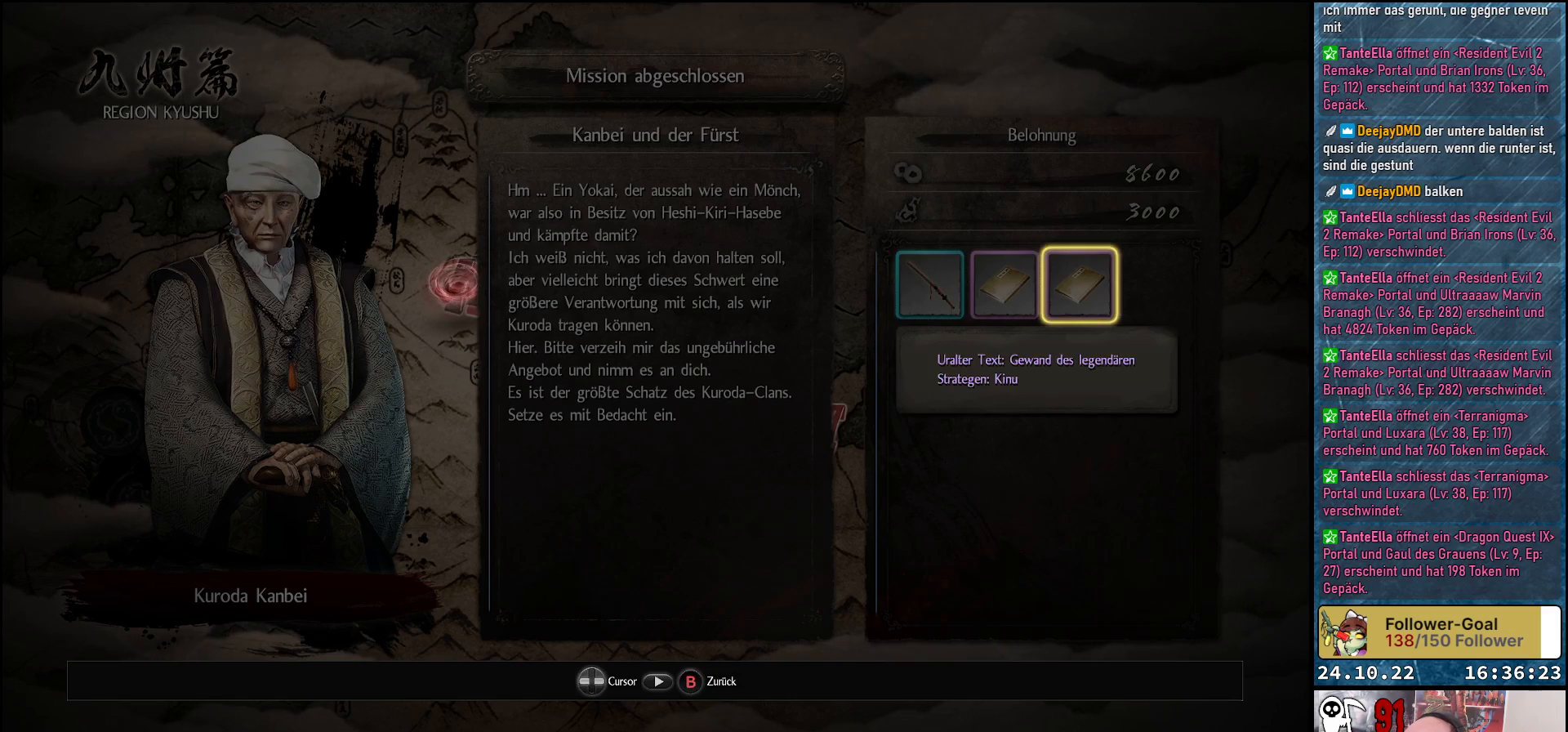
{"buttons": [], "left_stick": "center", "right_stick": "center", "events": [[133, "DPAD_LEFT", "down"], [250, "DPAD_LEFT", "up"], [350, "DPAD_LEFT", "down"], [450, "DPAD_LEFT", "up"]]}
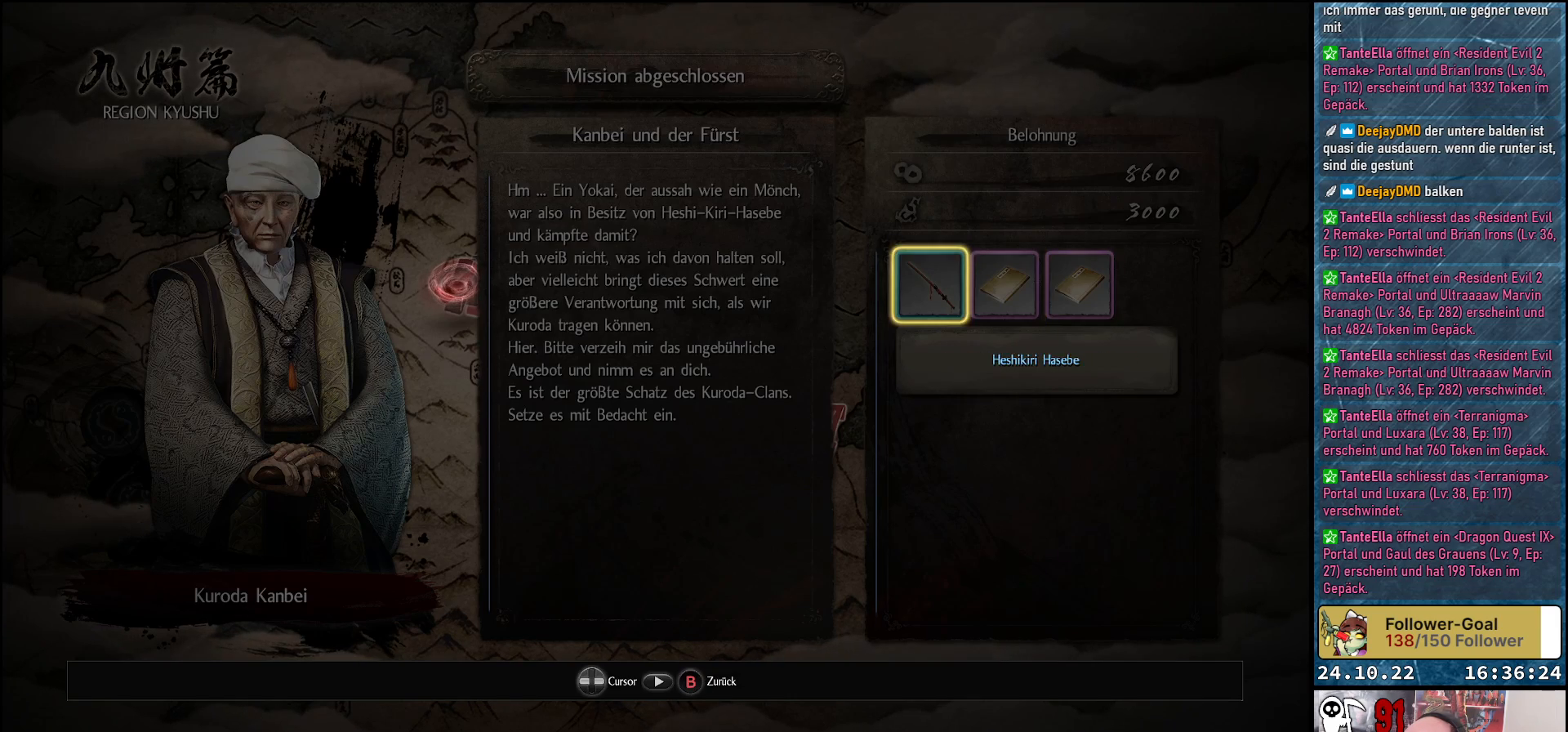
{"buttons": [], "left_stick": "center", "right_stick": "center", "events": [[100, "DPAD_LEFT", "down"], [217, "DPAD_LEFT", "up"]]}
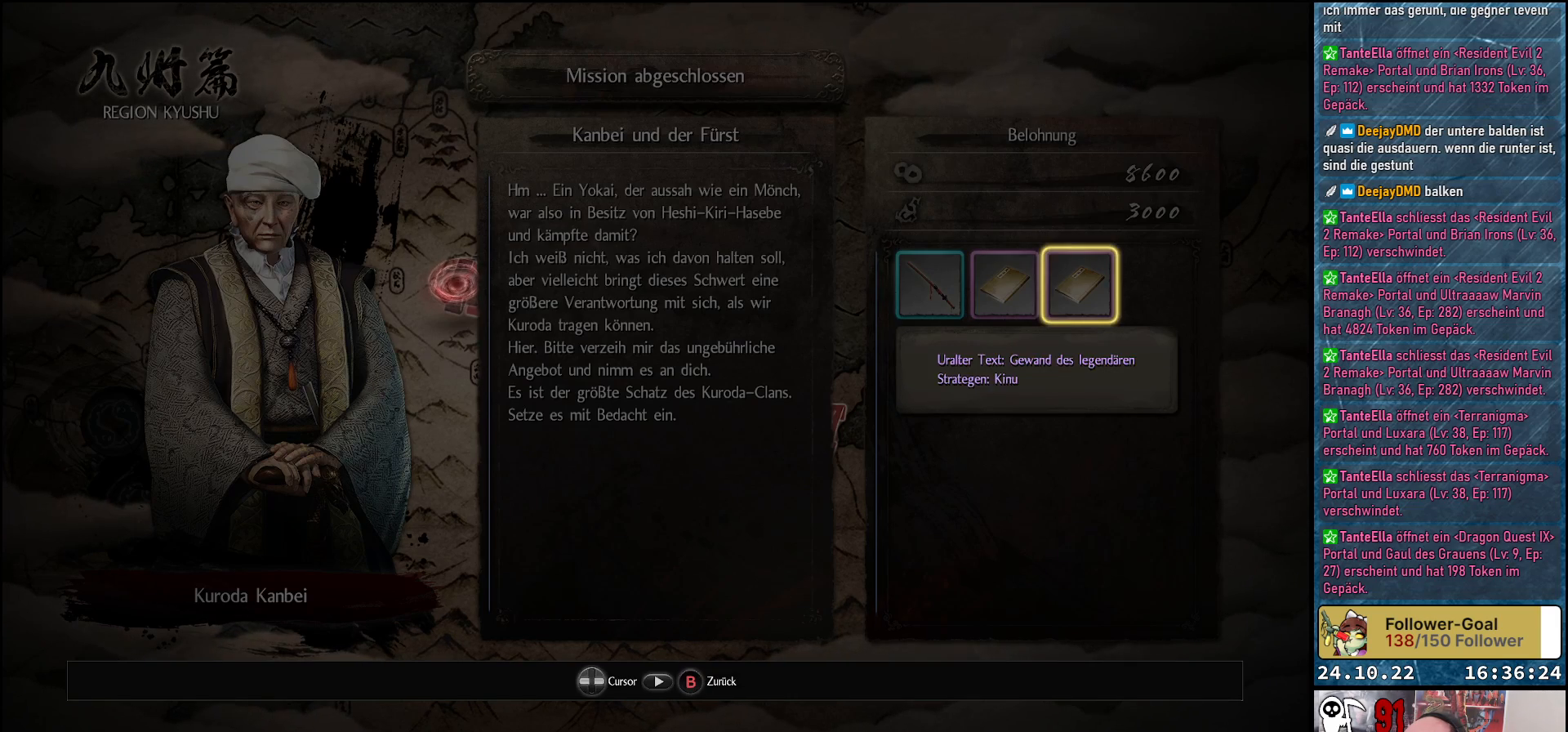
{"buttons": [], "left_stick": "center", "right_stick": "center", "events": [[150, "DPAD_RIGHT", "down"], [267, "DPAD_RIGHT", "up"]]}
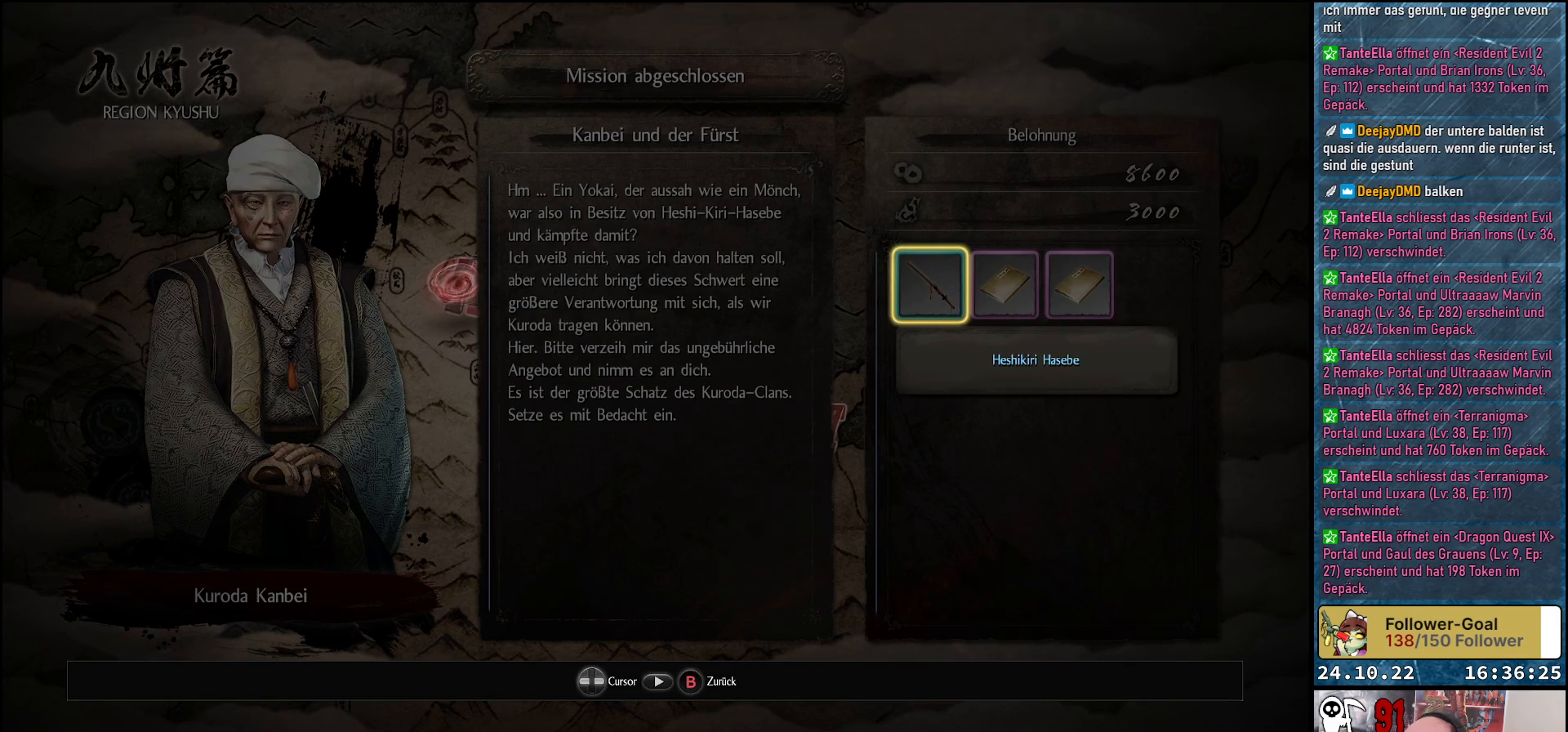
{"buttons": [], "left_stick": "center", "right_stick": "center", "events": []}
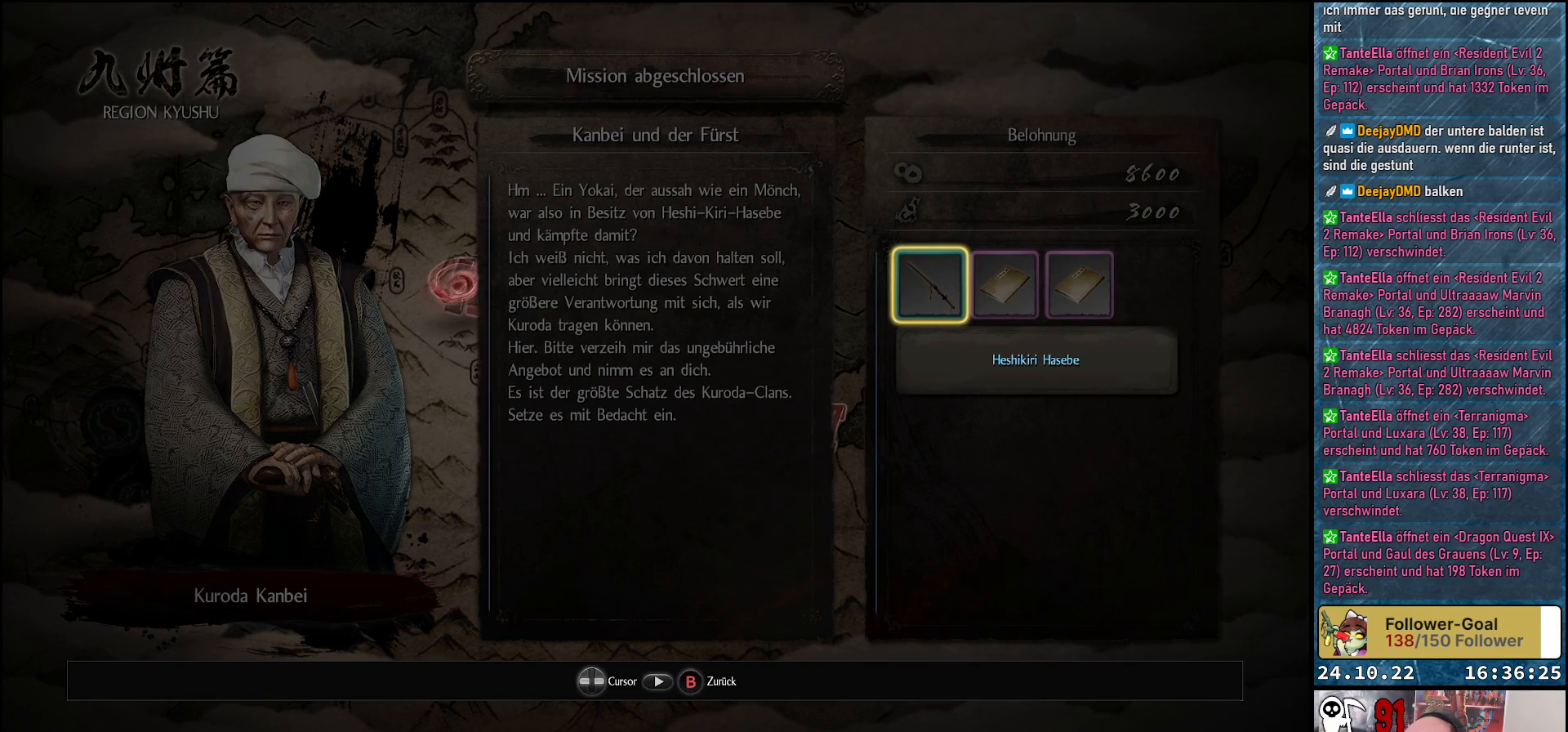
{"buttons": ["B"], "left_stick": "center", "right_stick": "center", "events": [[500, "B", "down"]]}
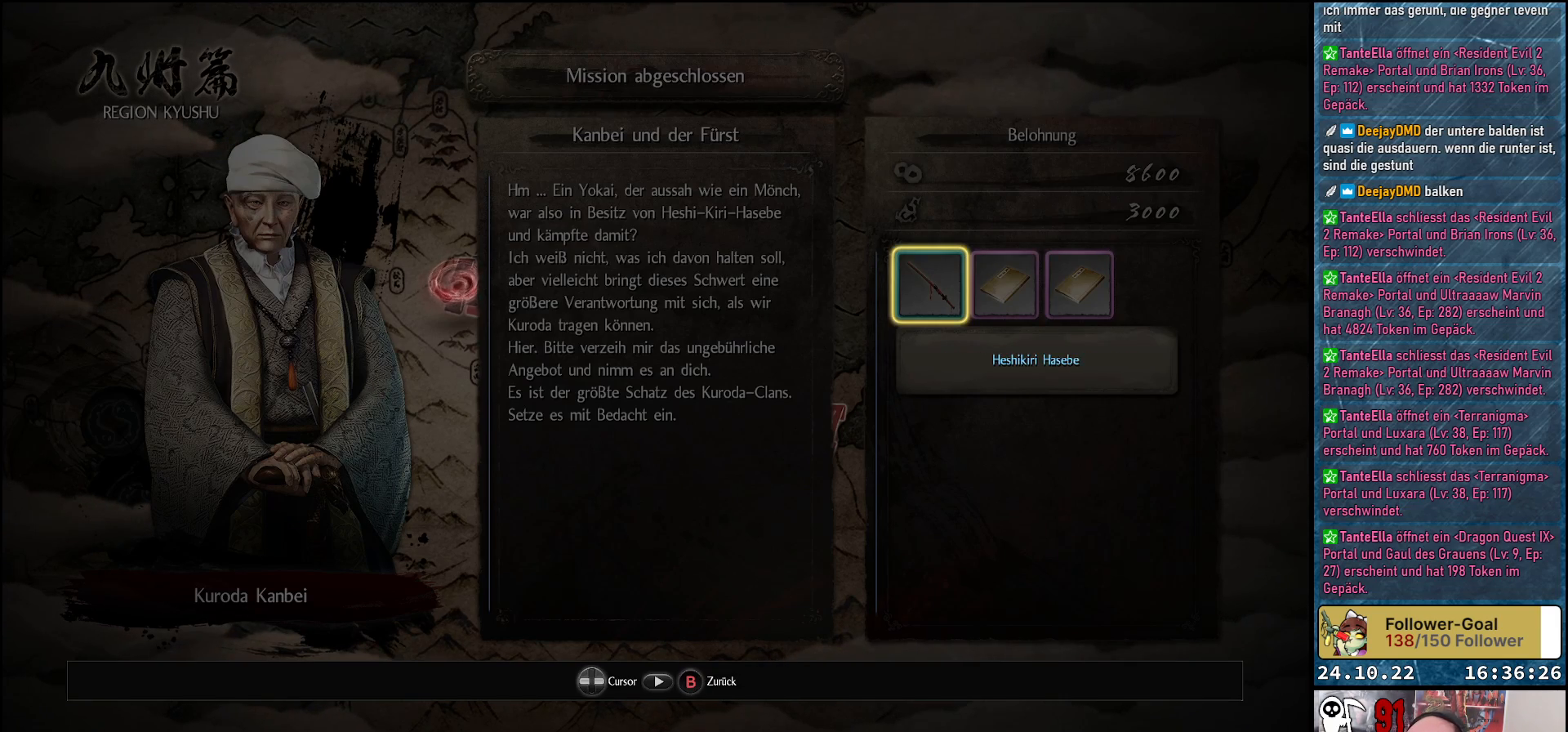
{"buttons": [], "left_stick": "center", "right_stick": "center", "events": [[100, "B", "up"]]}
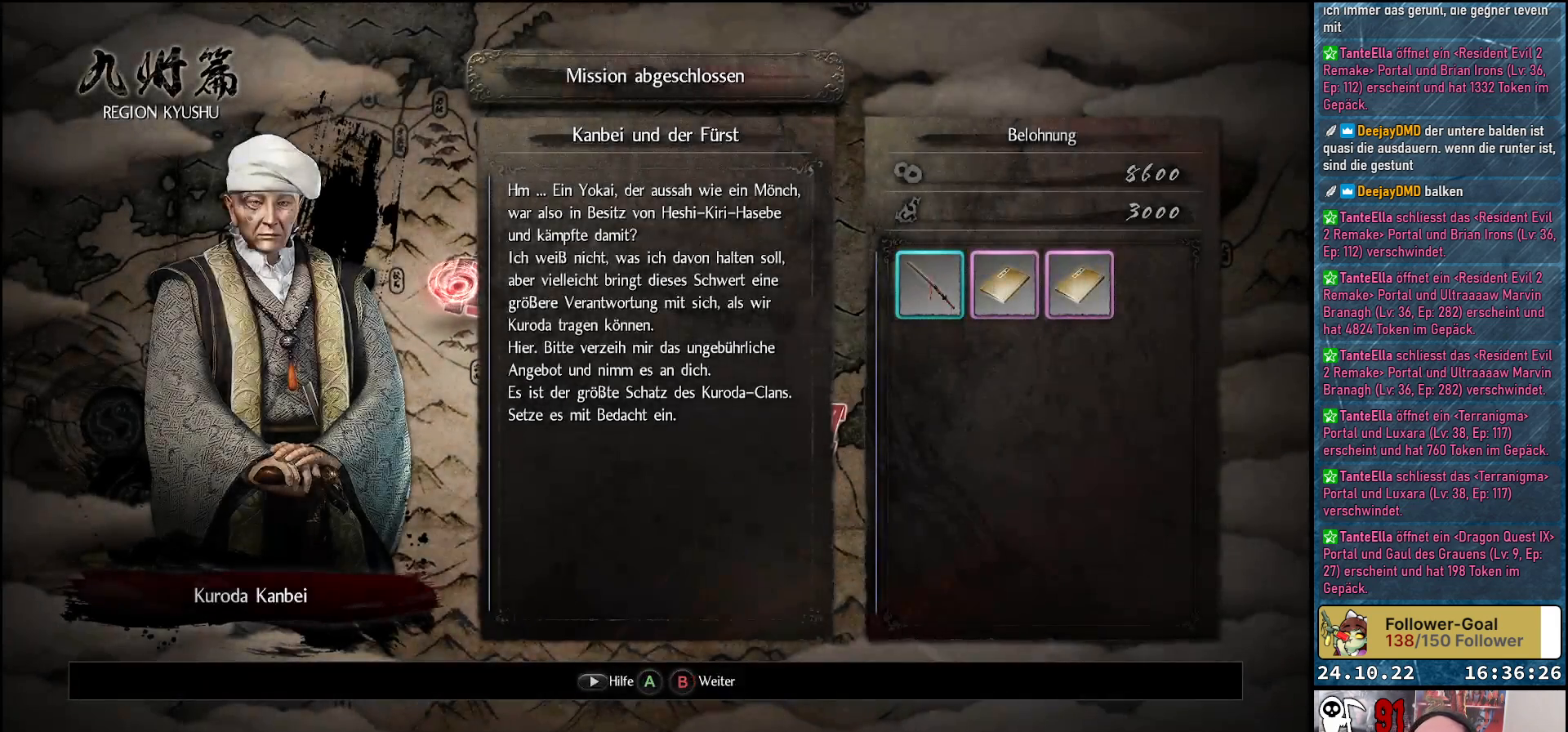
{"buttons": [], "left_stick": "center", "right_stick": "center", "events": [[67, "A", "down"], [167, "A", "up"]]}
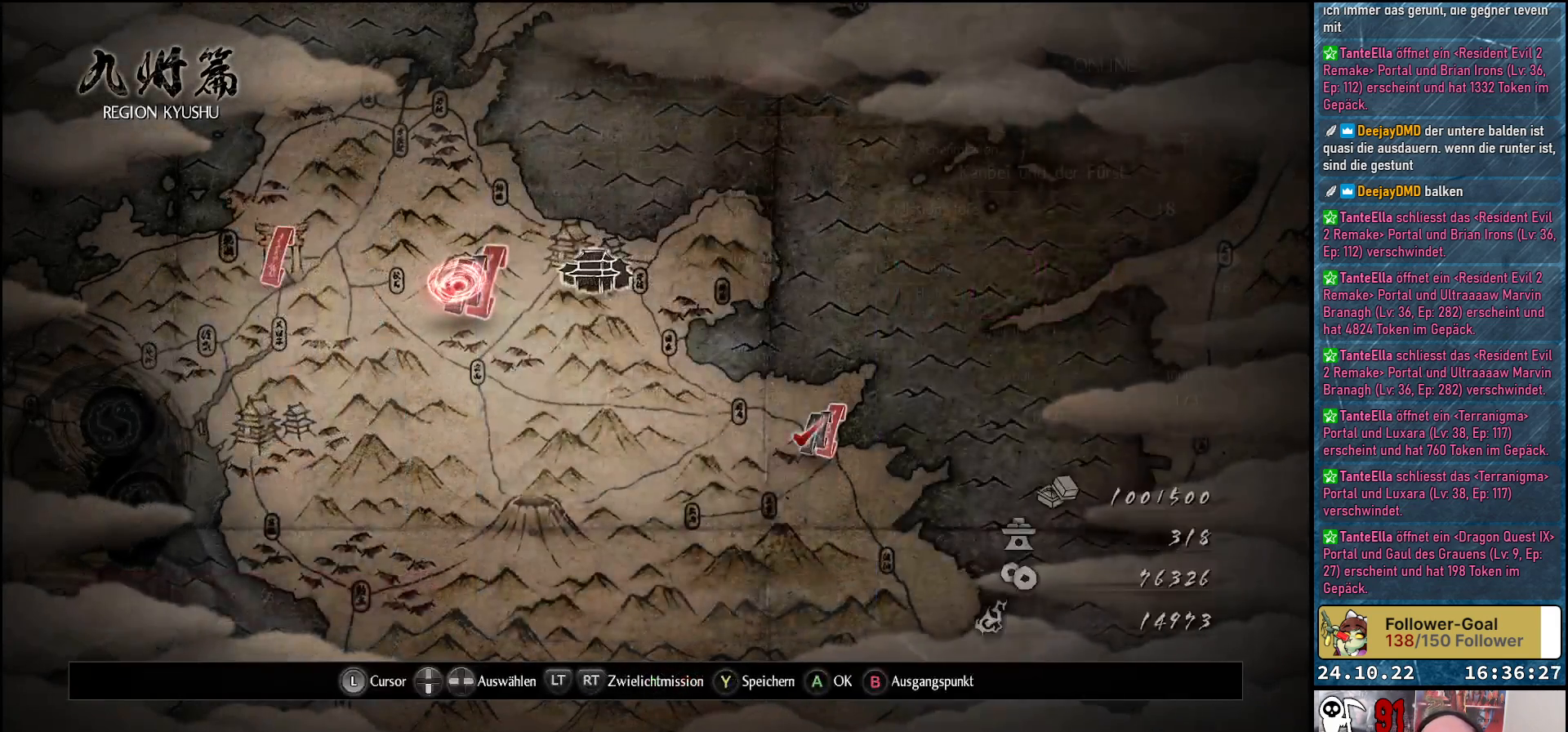
{"buttons": [], "left_stick": "center", "right_stick": "center", "events": []}
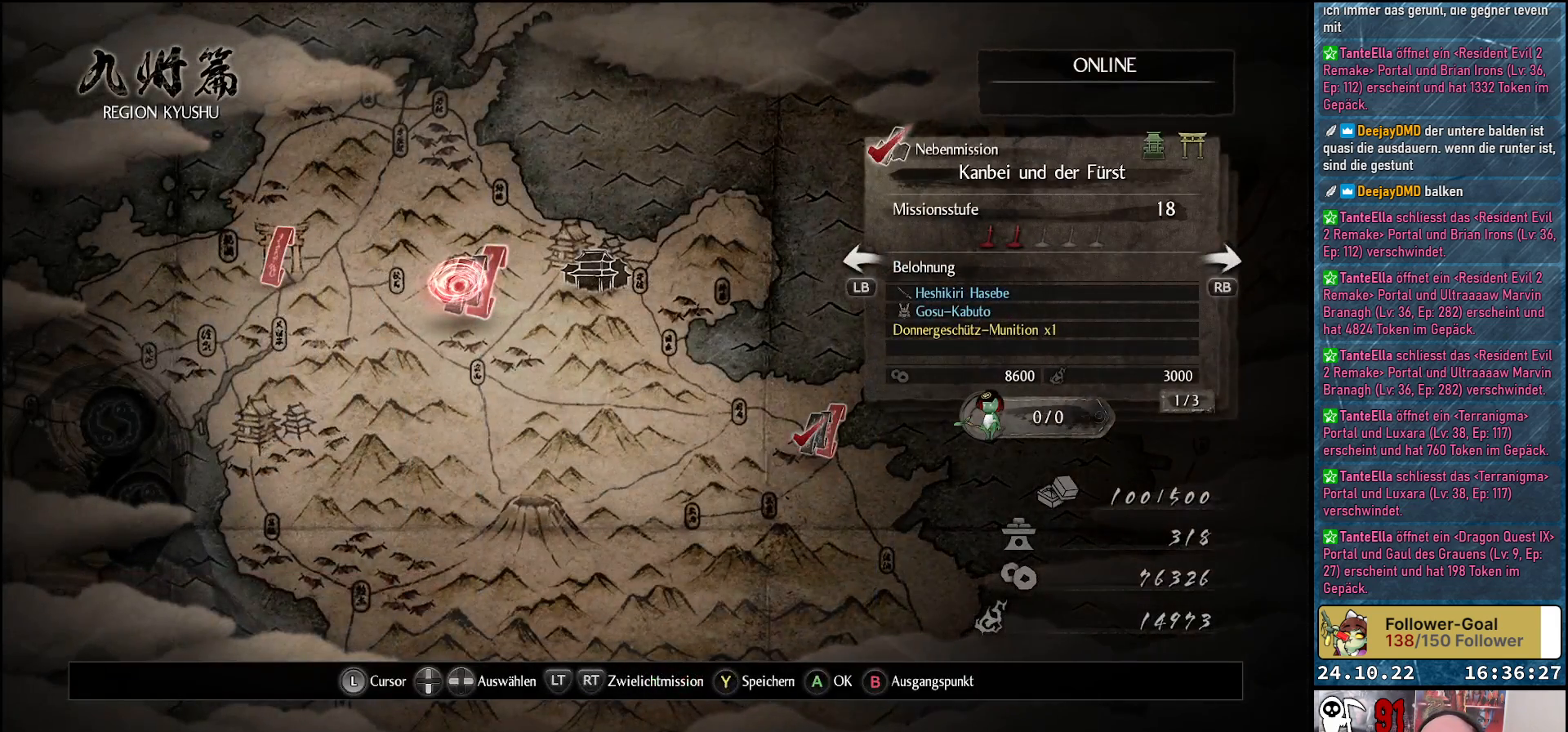
{"buttons": [], "left_stick": "center", "right_stick": "center", "events": []}
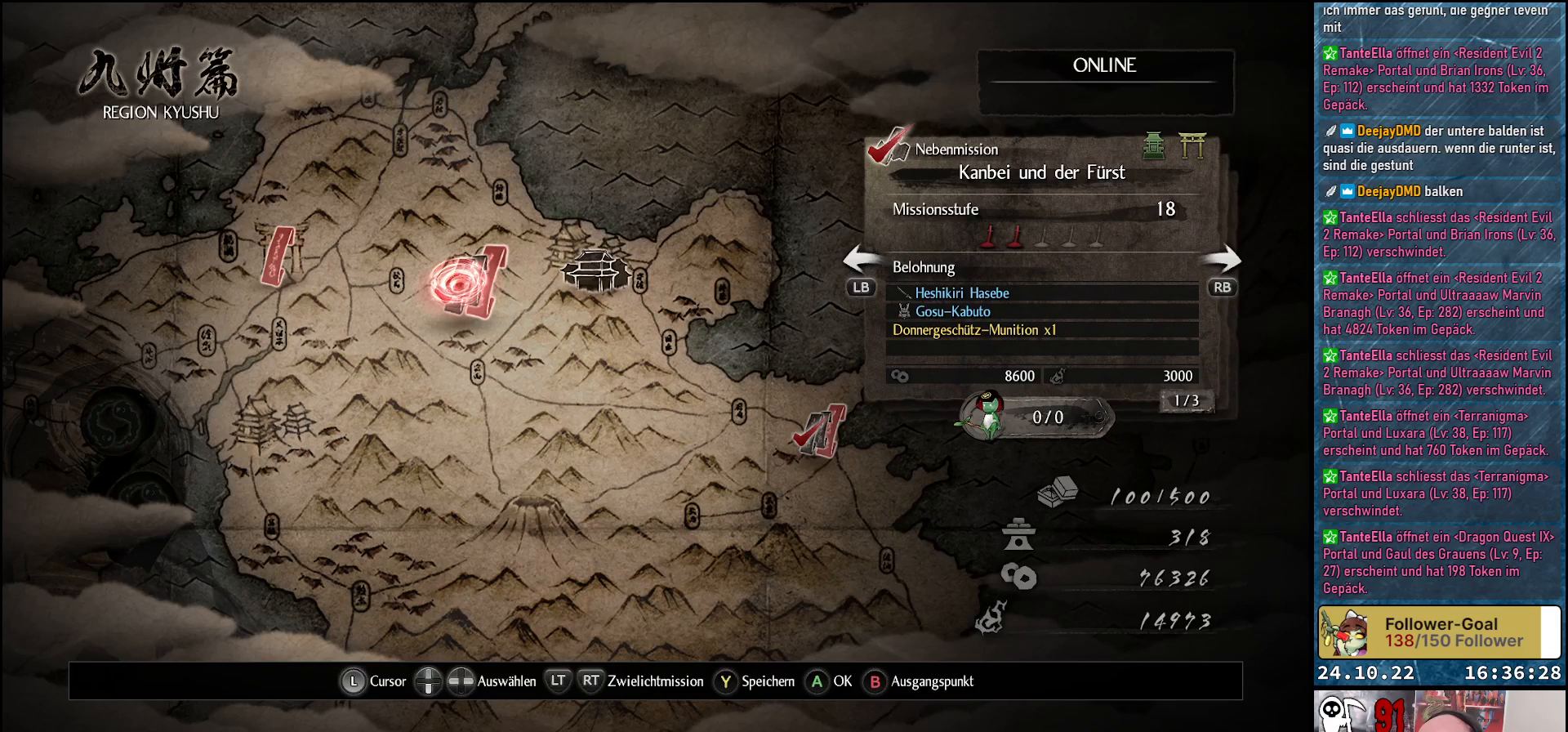
{"buttons": [], "left_stick": "center", "right_stick": "center", "events": []}
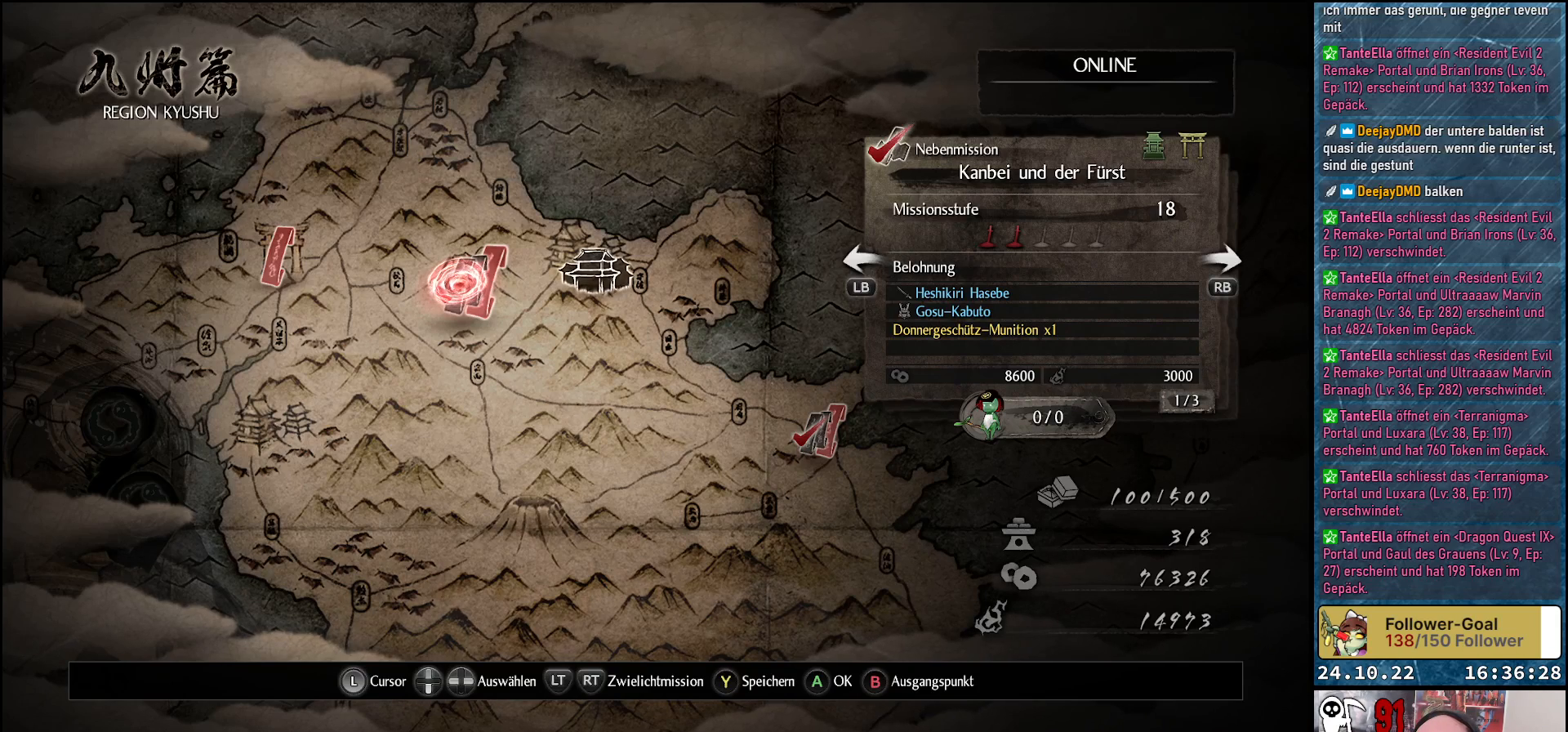
{"buttons": [], "left_stick": "center", "right_stick": "center", "events": []}
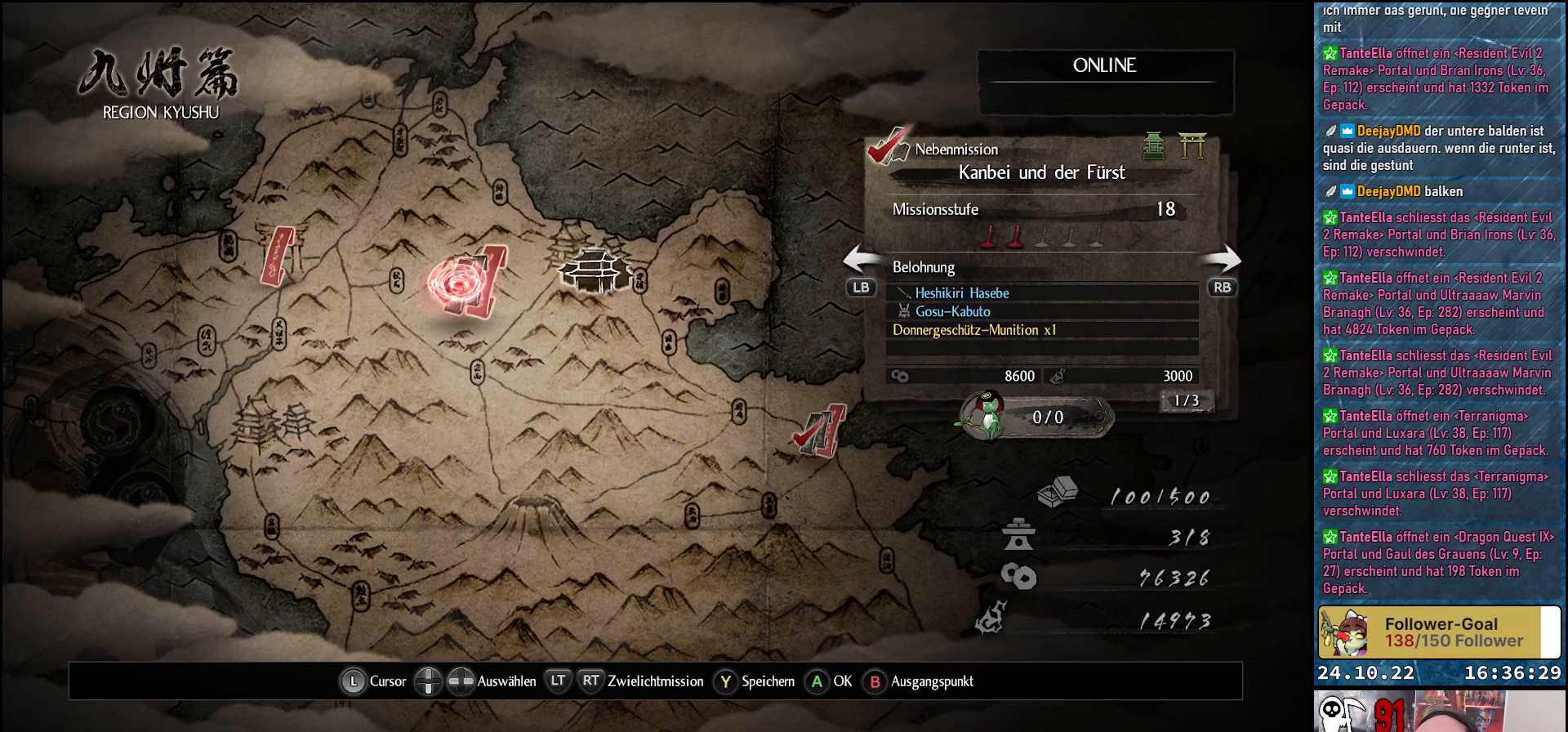
{"buttons": [], "left_stick": "center", "right_stick": "center", "events": [[200, "R1", "down"], [367, "R1", "up"]]}
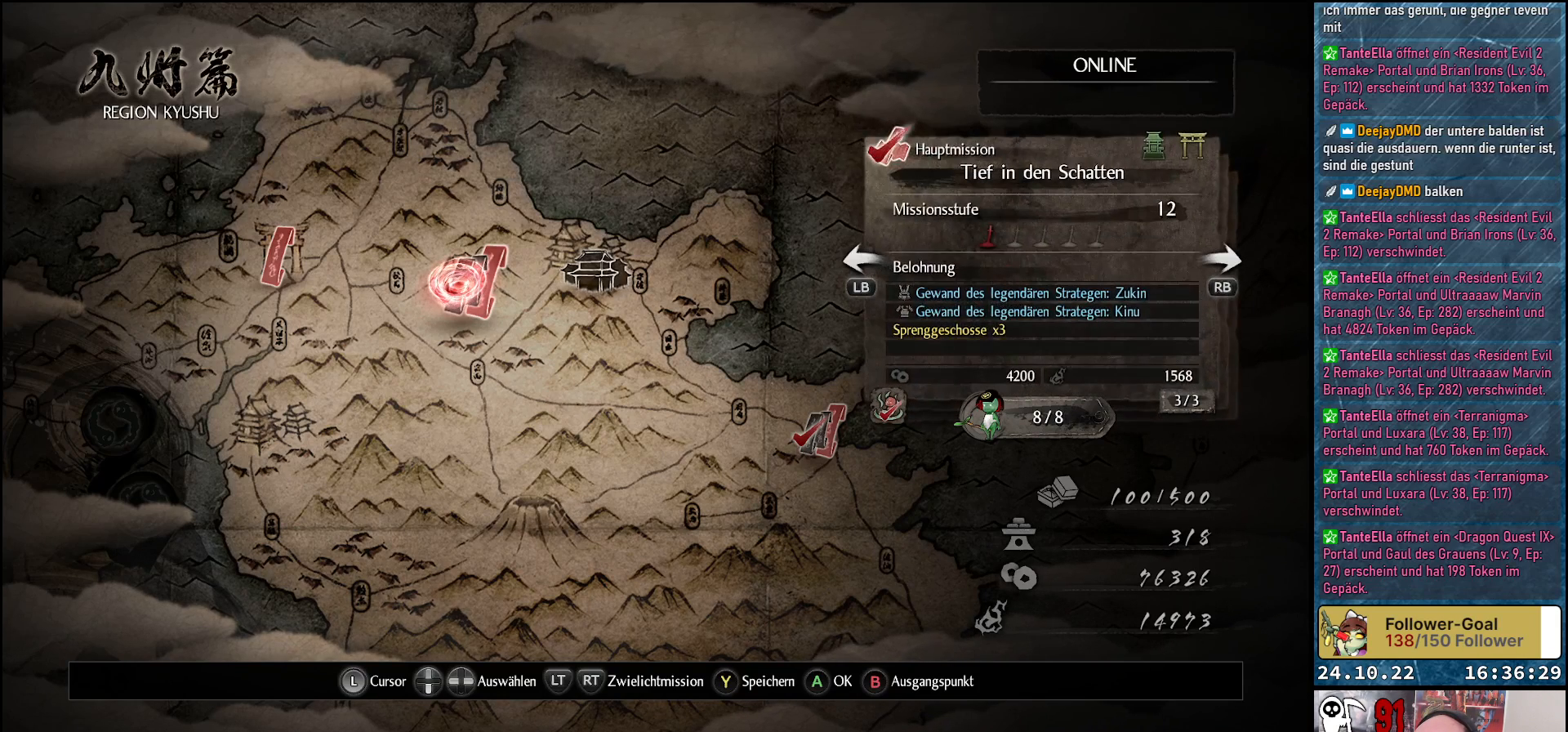
{"buttons": [], "left_stick": "center", "right_stick": "center", "events": [[283, "R1", "down"], [450, "R1", "up"]]}
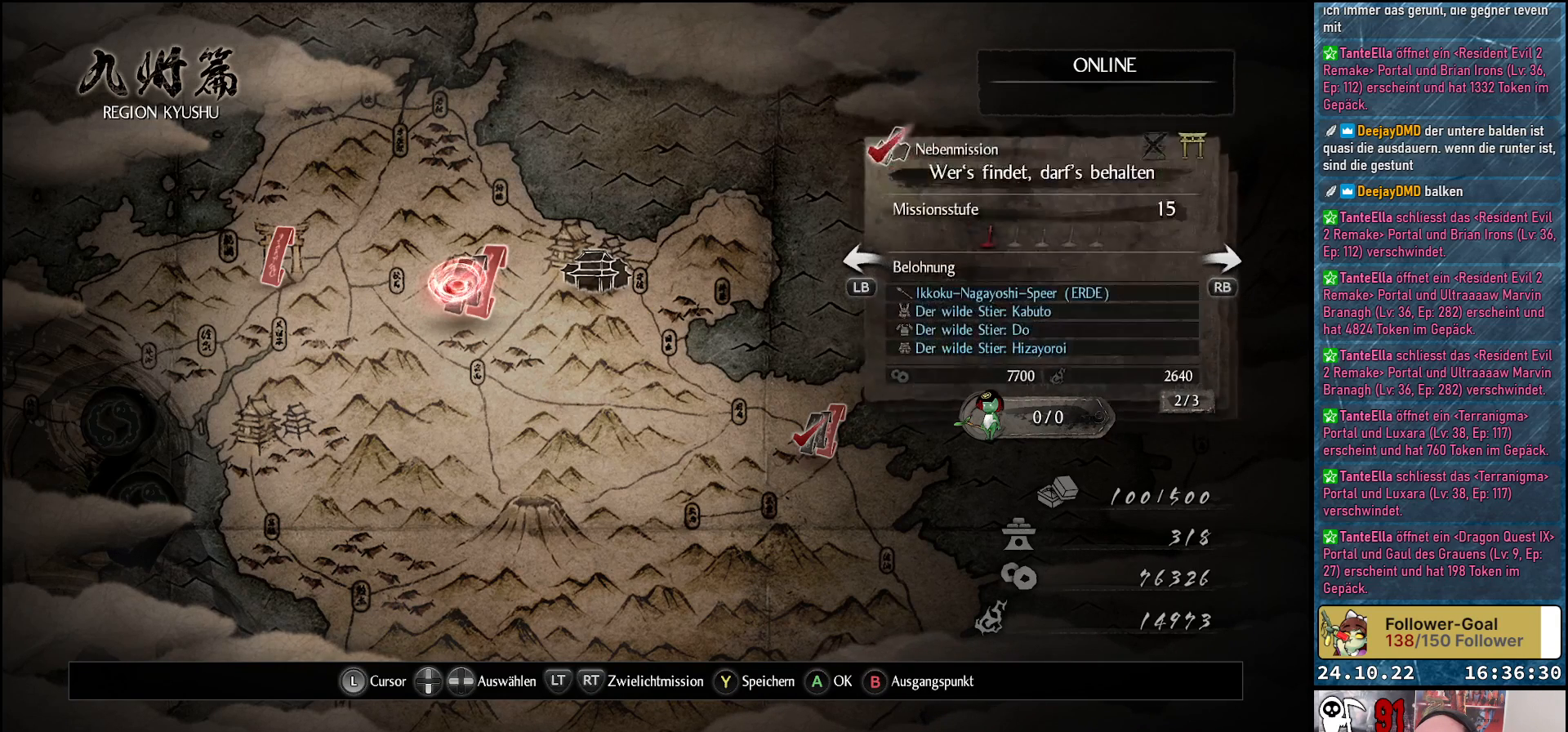
{"buttons": [], "left_stick": "center", "right_stick": "center", "events": [[133, "R1", "down"], [300, "R1", "up"]]}